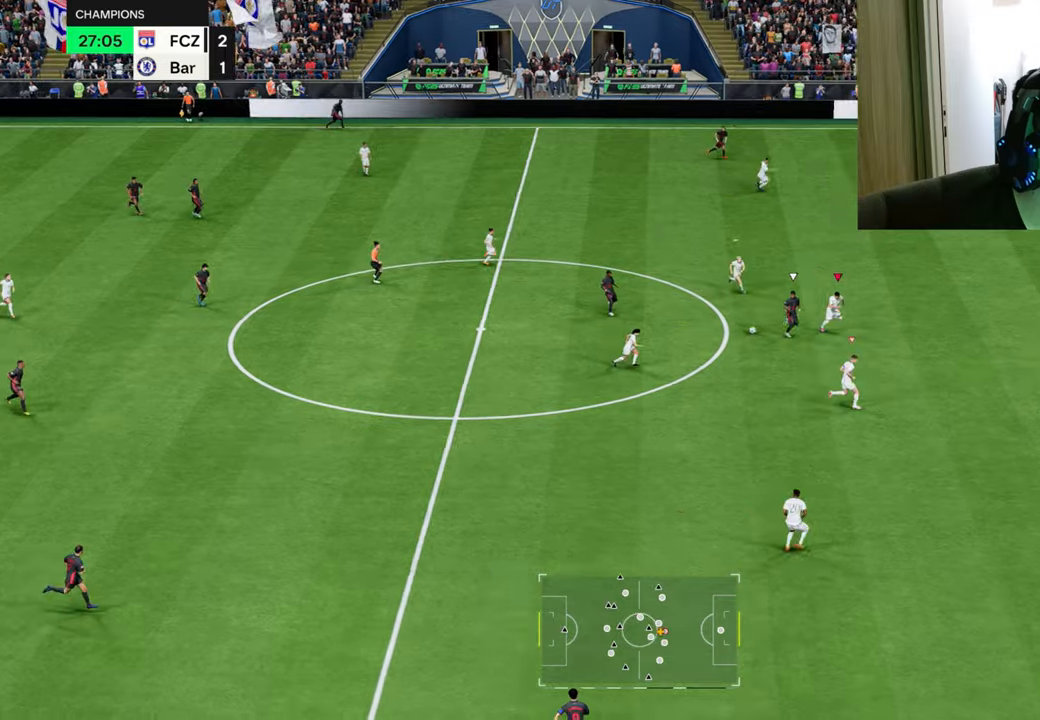
Gameplay with a controller (PlayStation layout); each line is a JSON object with the inputs held at the frame after it. "events" lists button and stick changes between this image and that frame as [ms after this image, input, new state], when the widget could be followed in between.
{"buttons": ["CIRCLE", "R1", "R2"], "left_stick": "down-left", "right_stick": "center", "events": [[250, "left_stick", "down"], [351, "CIRCLE", "down"], [401, "CIRCLE", "up"], [434, "left_stick", "down-left"], [467, "CIRCLE", "down"]]}
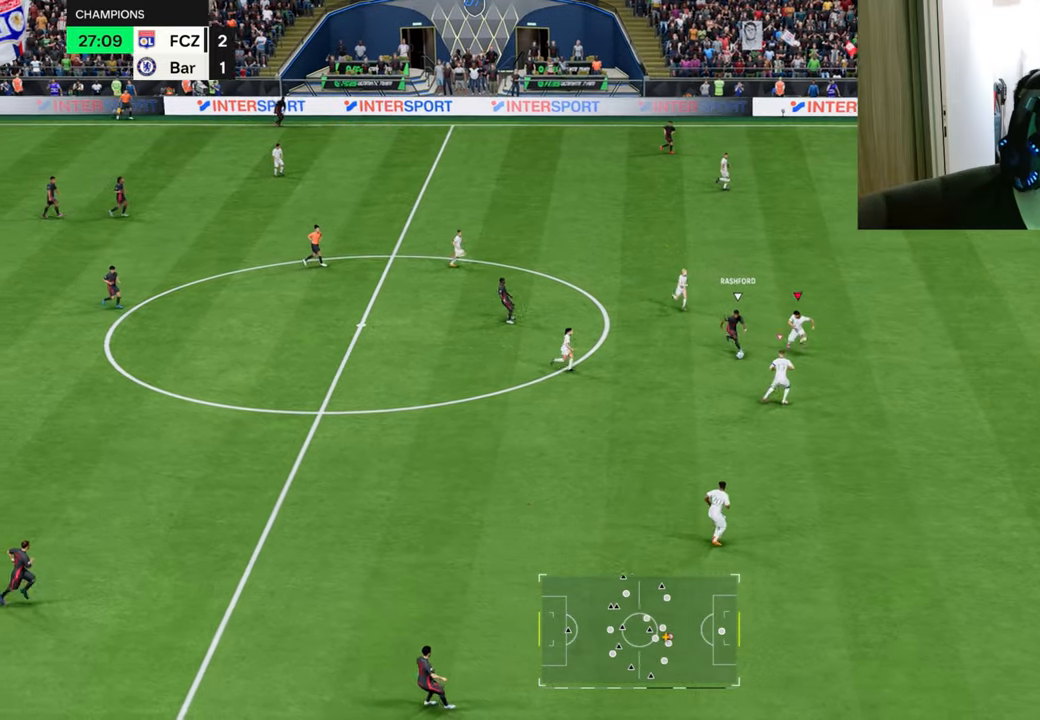
{"buttons": ["L1", "L2", "R1", "R2"], "left_stick": "left", "right_stick": "center", "events": [[66, "CIRCLE", "up"], [250, "left_stick", "left"], [300, "L2", "down"], [317, "L1", "down"]]}
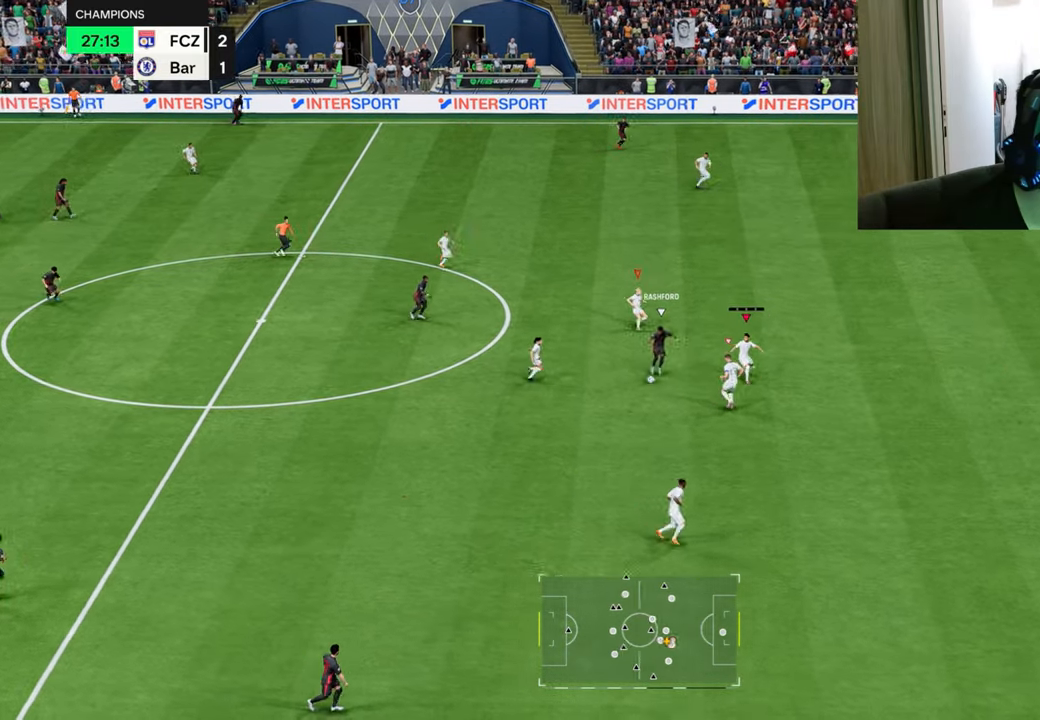
{"buttons": ["CIRCLE", "L2", "R1", "R2"], "left_stick": "down-left", "right_stick": "center", "events": [[17, "L1", "up"], [67, "left_stick", "down-left"], [117, "L1", "down"], [200, "L1", "up"], [317, "L1", "down"], [401, "L1", "up"], [467, "CIRCLE", "down"]]}
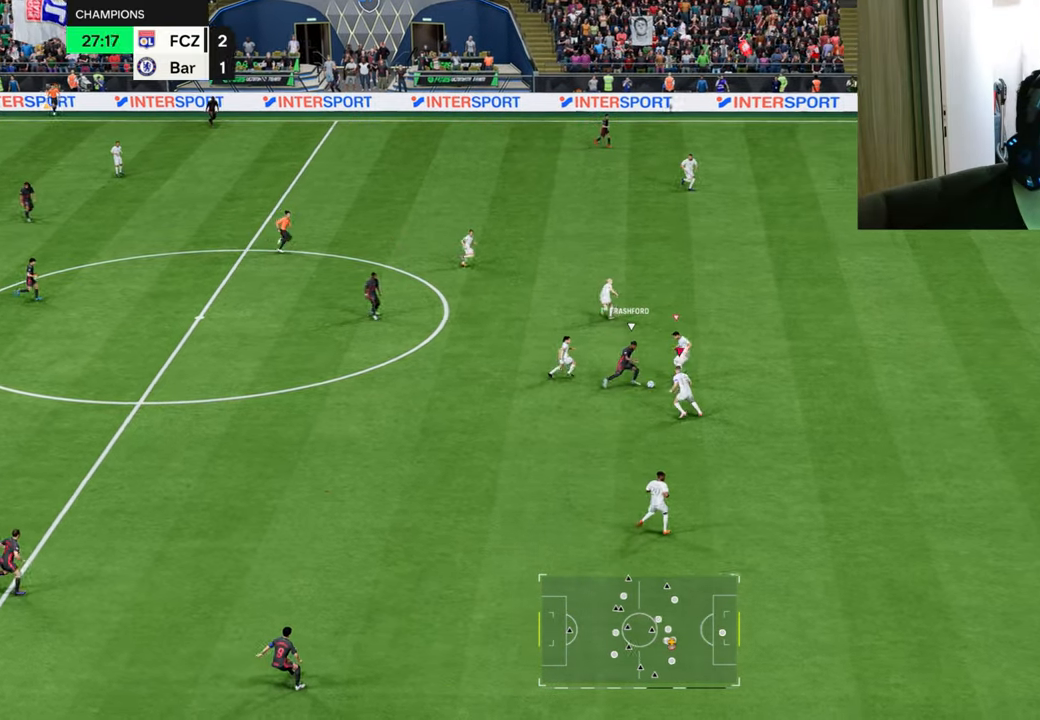
{"buttons": ["L2", "R1"], "left_stick": "right", "right_stick": "center", "events": [[50, "CIRCLE", "up"], [66, "left_stick", "left"], [116, "CIRCLE", "down"], [183, "L1", "down"], [200, "CIRCLE", "up"], [283, "CROSS", "down"], [333, "L1", "up"], [350, "left_stick", "up"], [433, "left_stick", "right"], [450, "R2", "up"], [467, "CROSS", "up"]]}
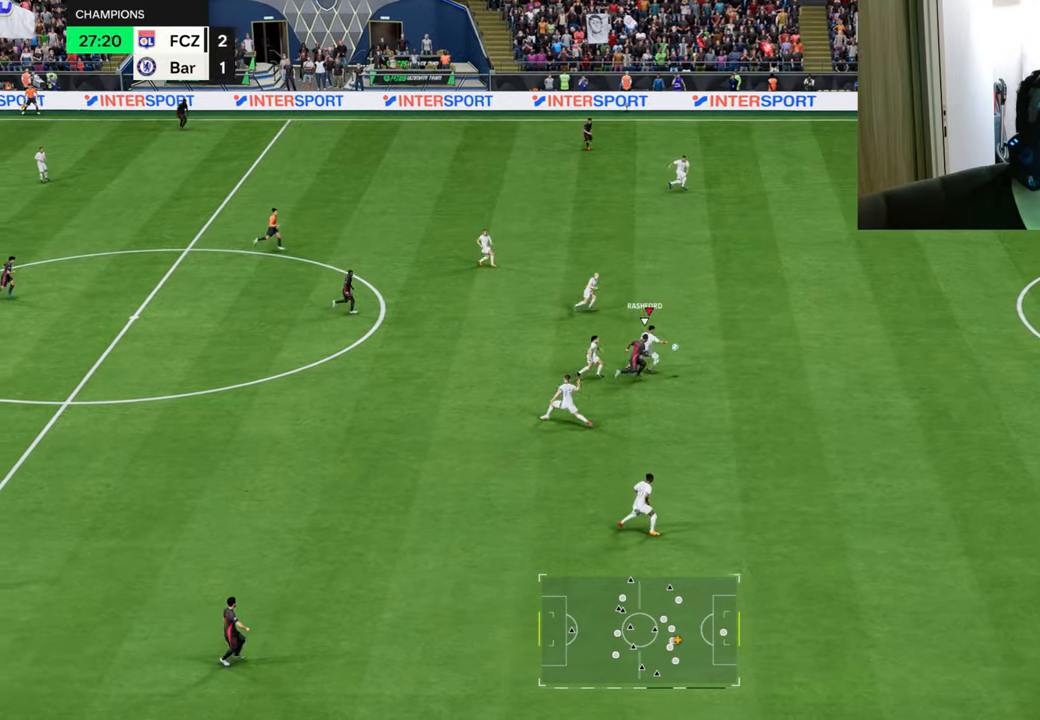
{"buttons": ["TRIANGLE", "R1"], "left_stick": "down-right", "right_stick": "center", "events": [[16, "left_stick", "down-right"], [100, "TRIANGLE", "down"], [116, "L2", "up"]]}
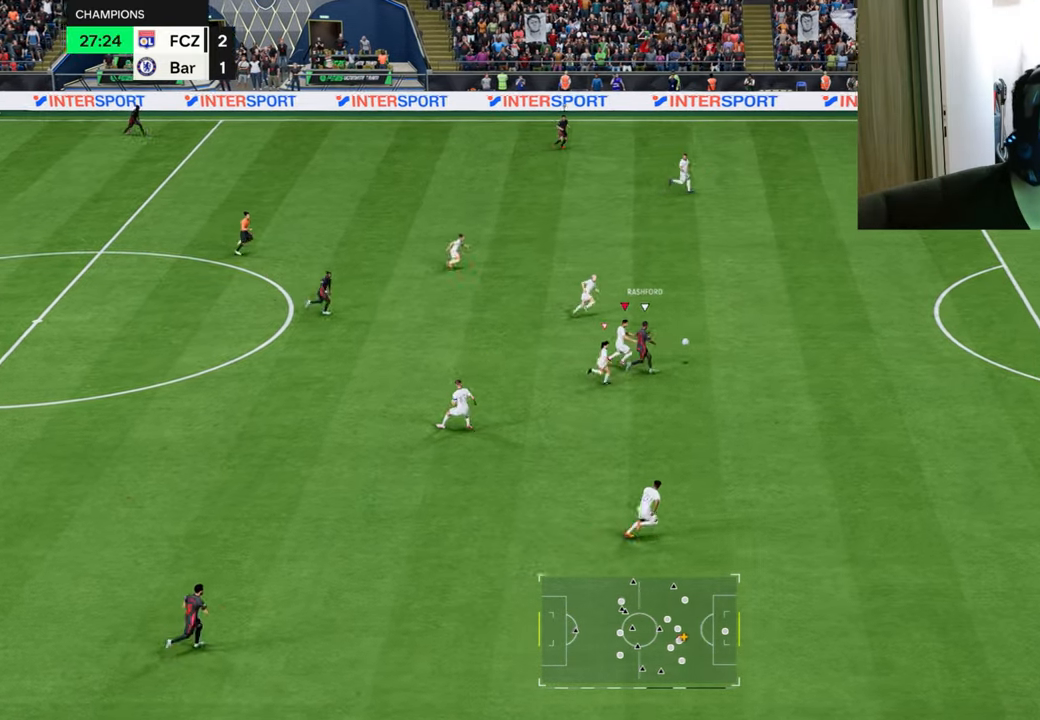
{"buttons": ["R1"], "left_stick": "up-right", "right_stick": "center", "events": [[17, "left_stick", "right"], [200, "left_stick", "up-right"], [450, "TRIANGLE", "up"]]}
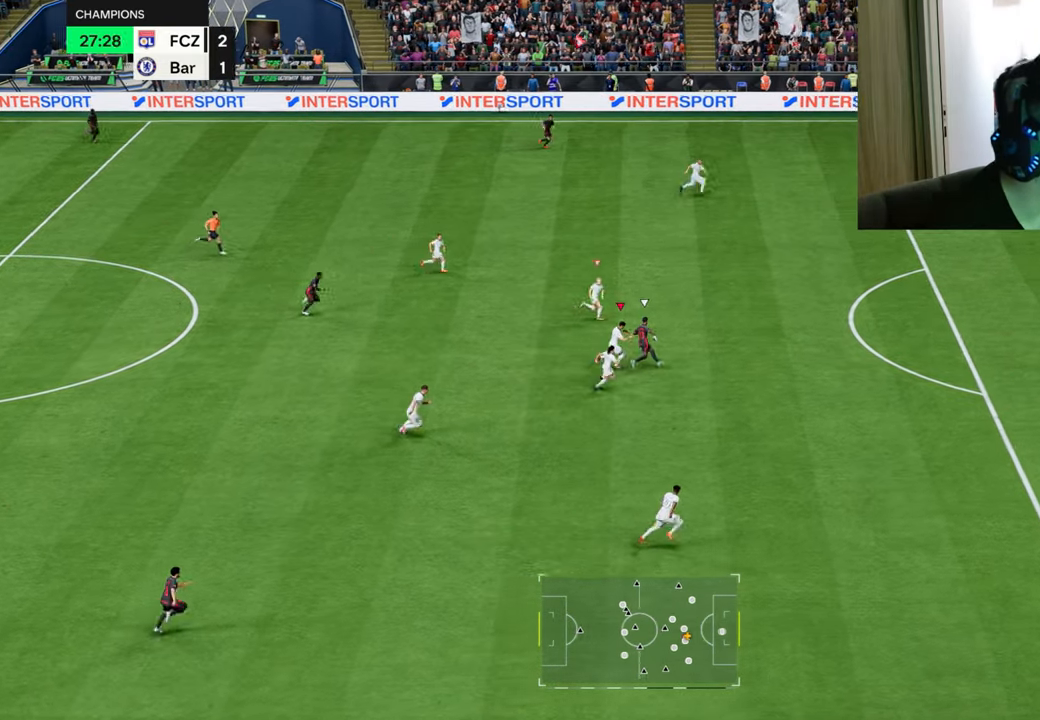
{"buttons": ["R1", "R2"], "left_stick": "up-right", "right_stick": "center", "events": [[100, "L1", "down"], [133, "R2", "down"], [233, "L1", "up"]]}
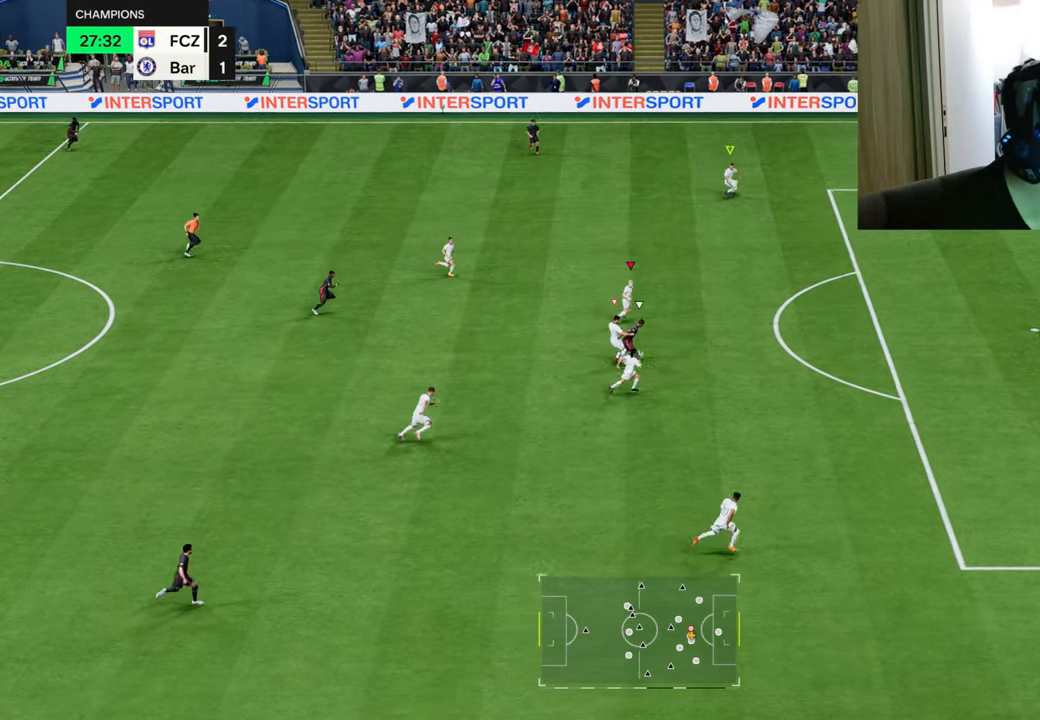
{"buttons": ["L1", "L2", "R1", "R2"], "left_stick": "up", "right_stick": "center", "events": [[450, "L1", "down"], [484, "left_stick", "up"], [501, "L2", "down"]]}
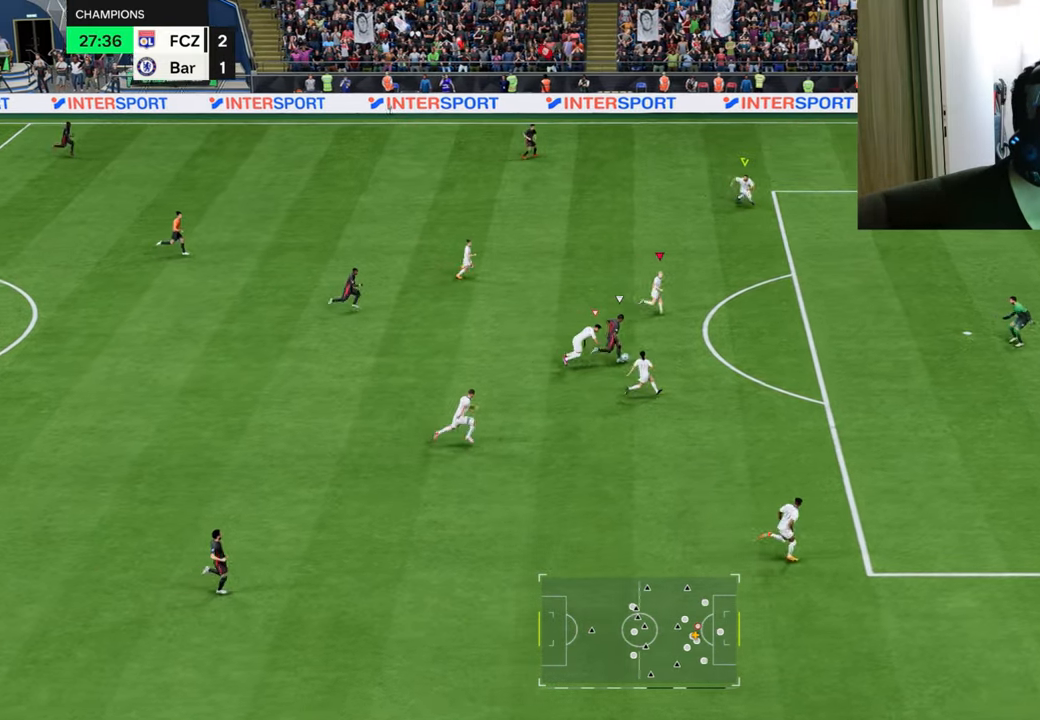
{"buttons": ["TRIANGLE", "R1", "R2"], "left_stick": "up", "right_stick": "center", "events": [[100, "L1", "up"], [333, "L2", "up"], [500, "TRIANGLE", "down"]]}
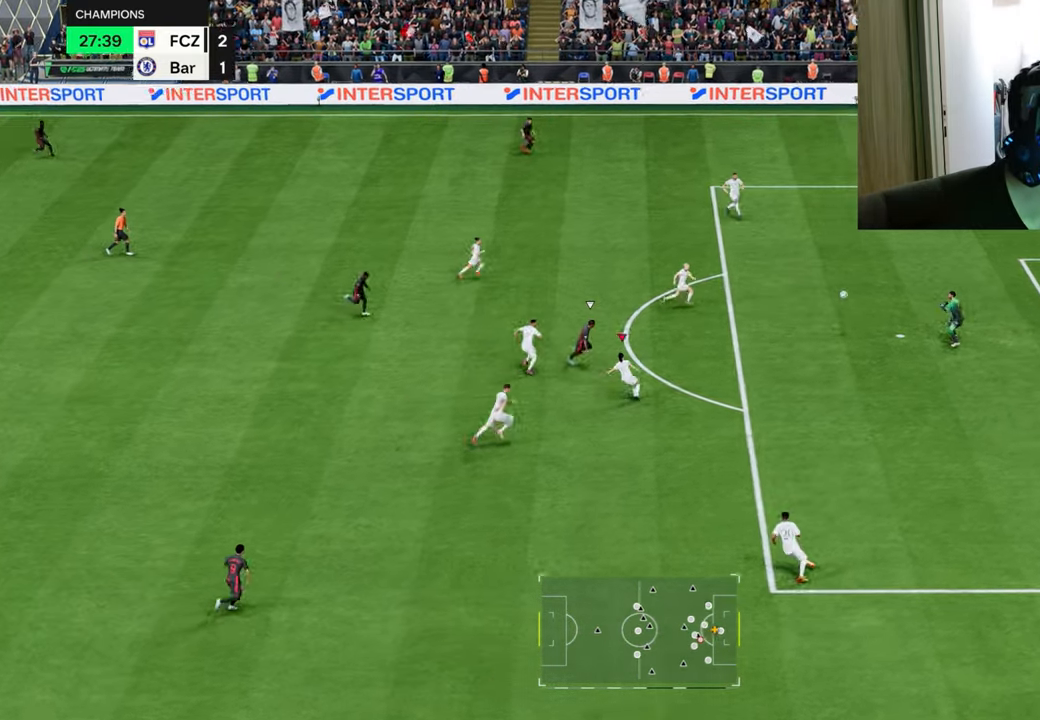
{"buttons": ["TRIANGLE", "R1"], "left_stick": "up-left", "right_stick": "center", "events": [[67, "R2", "up"], [83, "left_stick", "center"], [184, "left_stick", "left"], [400, "left_stick", "up-left"]]}
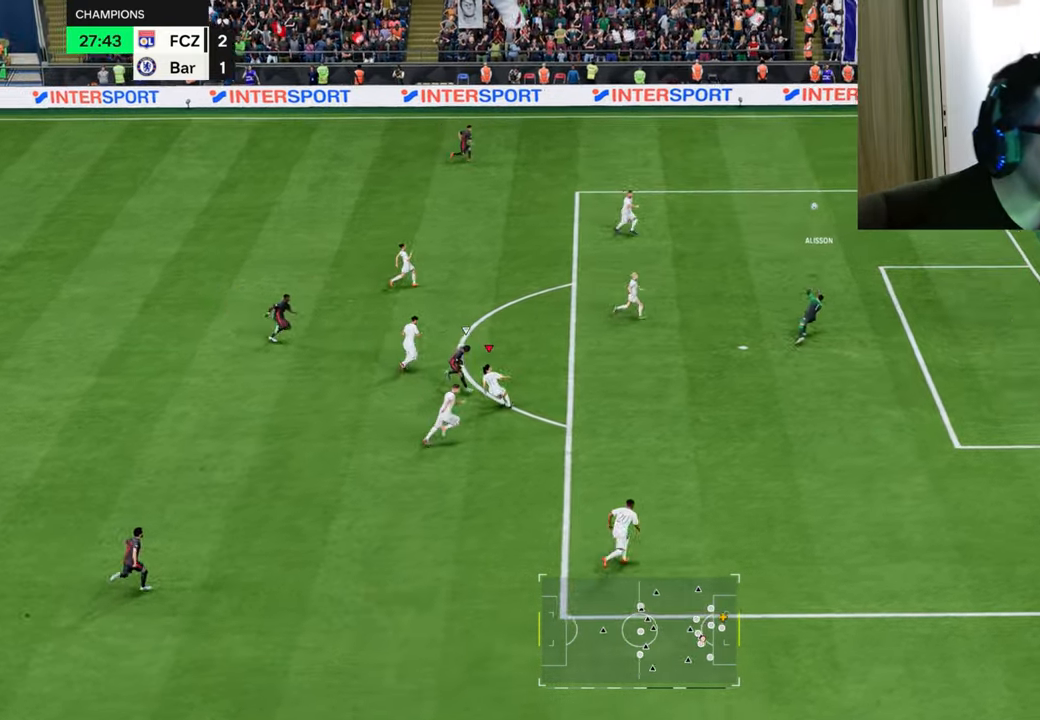
{"buttons": [], "left_stick": "left", "right_stick": "center", "events": [[66, "TRIANGLE", "up"], [100, "R1", "up"], [100, "left_stick", "left"]]}
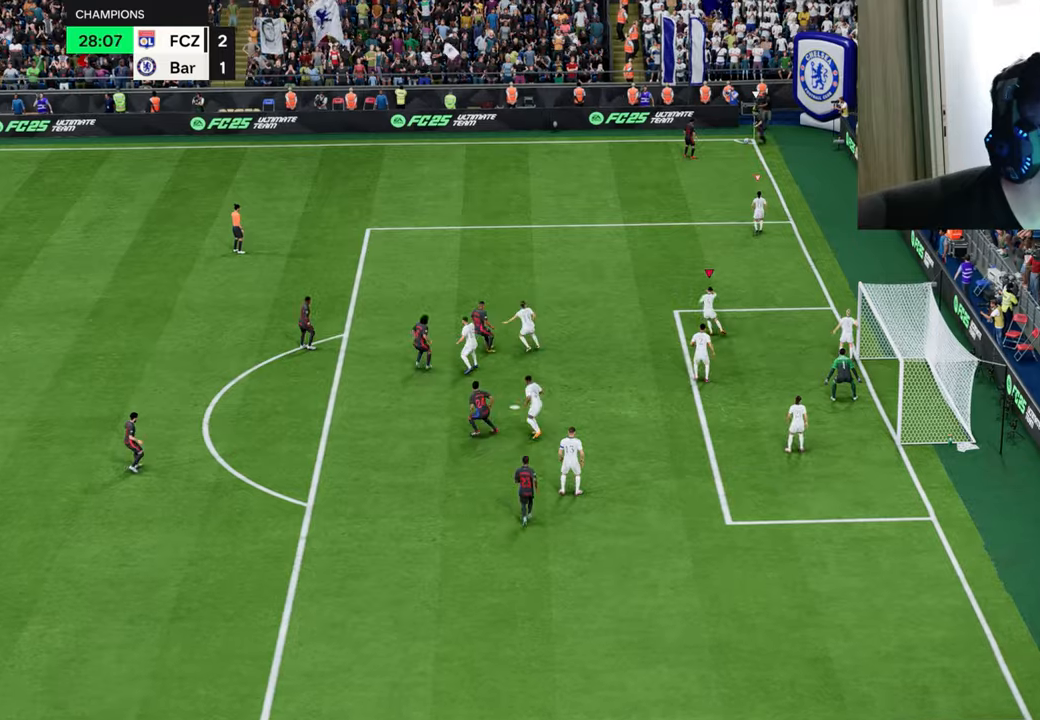
{"buttons": ["R1"], "left_stick": "up-left", "right_stick": "center", "events": [[216, "left_stick", "center"], [350, "L1", "down"], [350, "left_stick", "up"], [400, "R1", "down"], [450, "left_stick", "up-left"], [483, "L1", "up"]]}
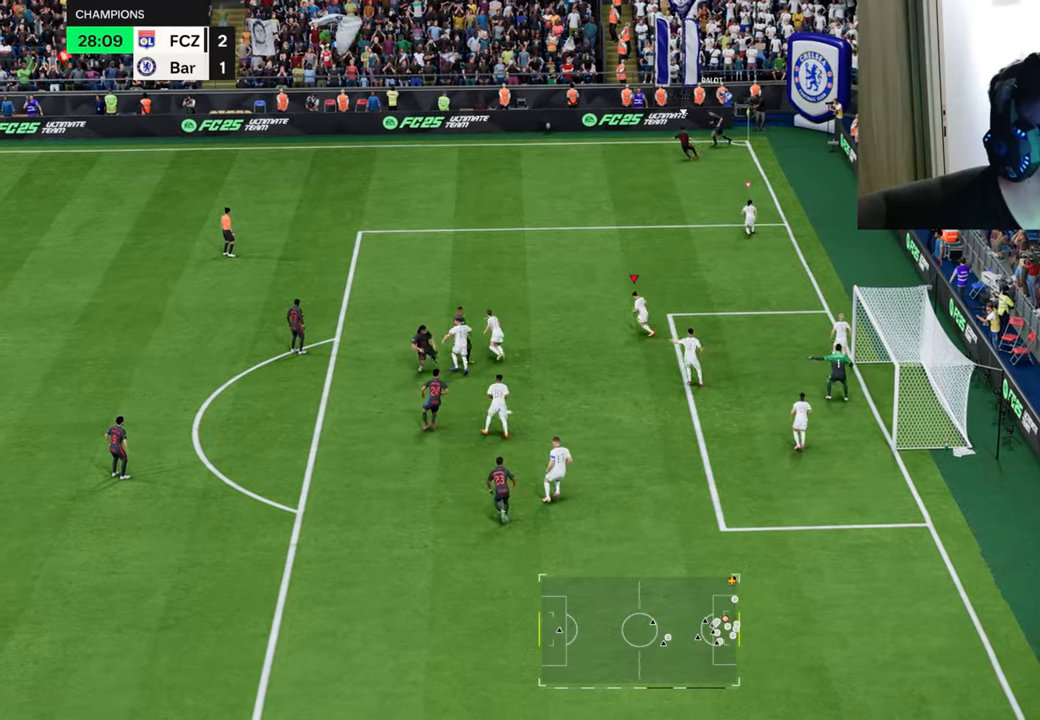
{"buttons": ["R1", "R2"], "left_stick": "up-left", "right_stick": "center", "events": [[384, "R2", "down"]]}
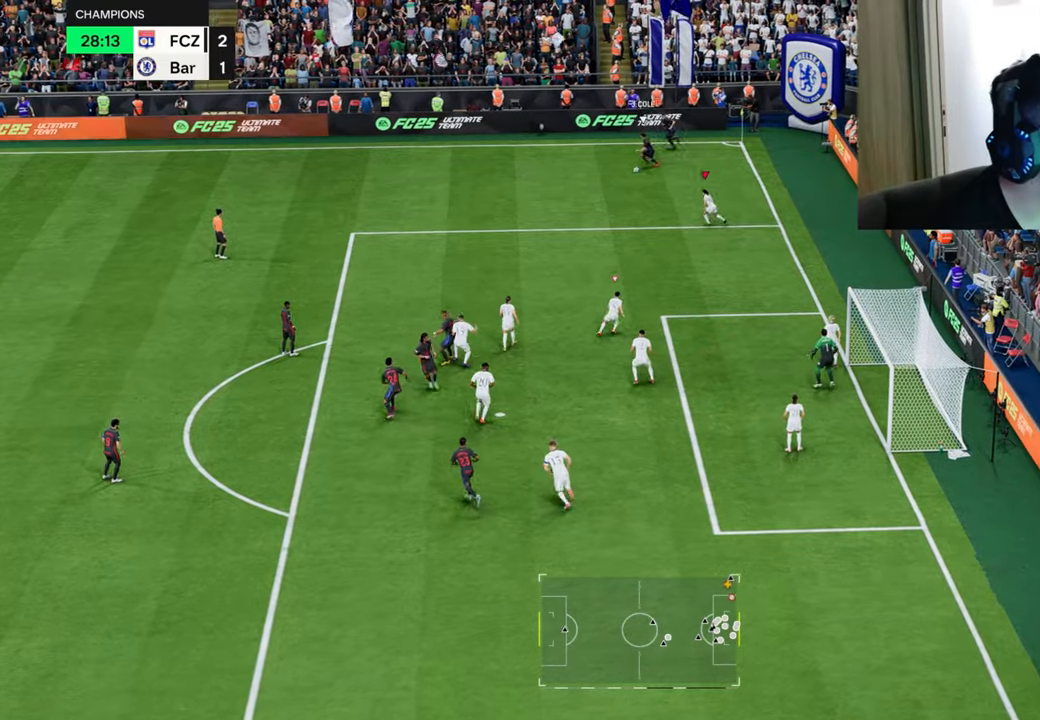
{"buttons": ["L2", "R2"], "left_stick": "up", "right_stick": "center", "events": [[50, "L2", "down"], [166, "R1", "up"], [266, "left_stick", "up"]]}
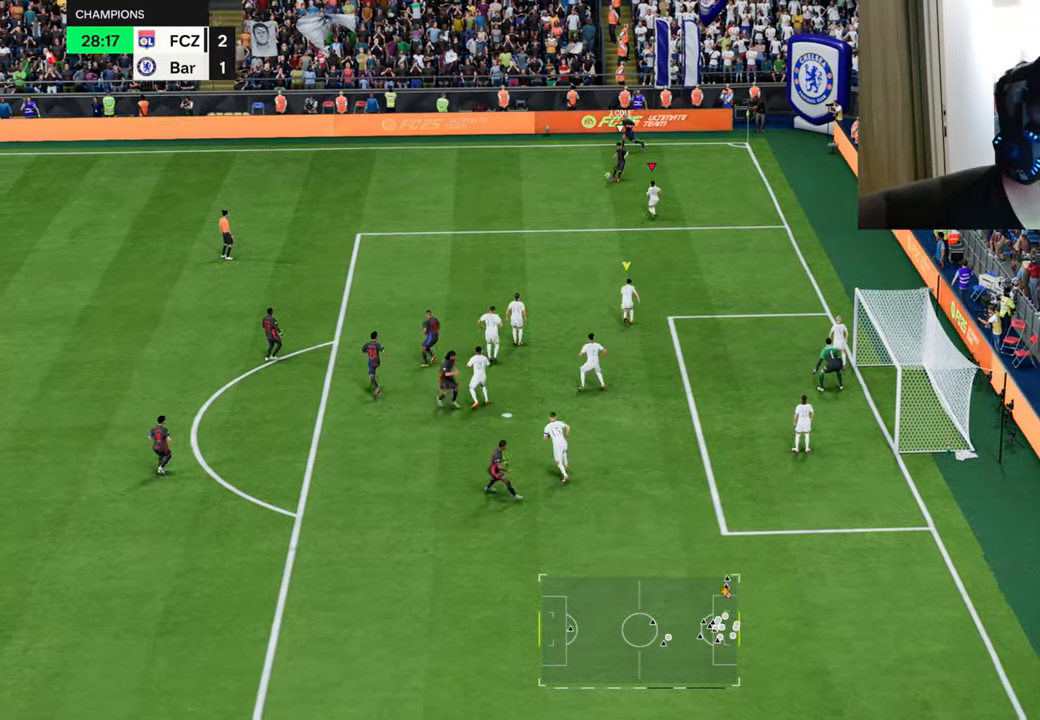
{"buttons": ["CROSS", "R1"], "left_stick": "left", "right_stick": "center", "events": [[50, "R1", "down"], [184, "R1", "up"], [217, "R1", "down"], [217, "R2", "up"], [250, "CROSS", "down"], [250, "left_stick", "left"], [350, "CROSS", "up"], [434, "CROSS", "down"], [450, "L2", "up"]]}
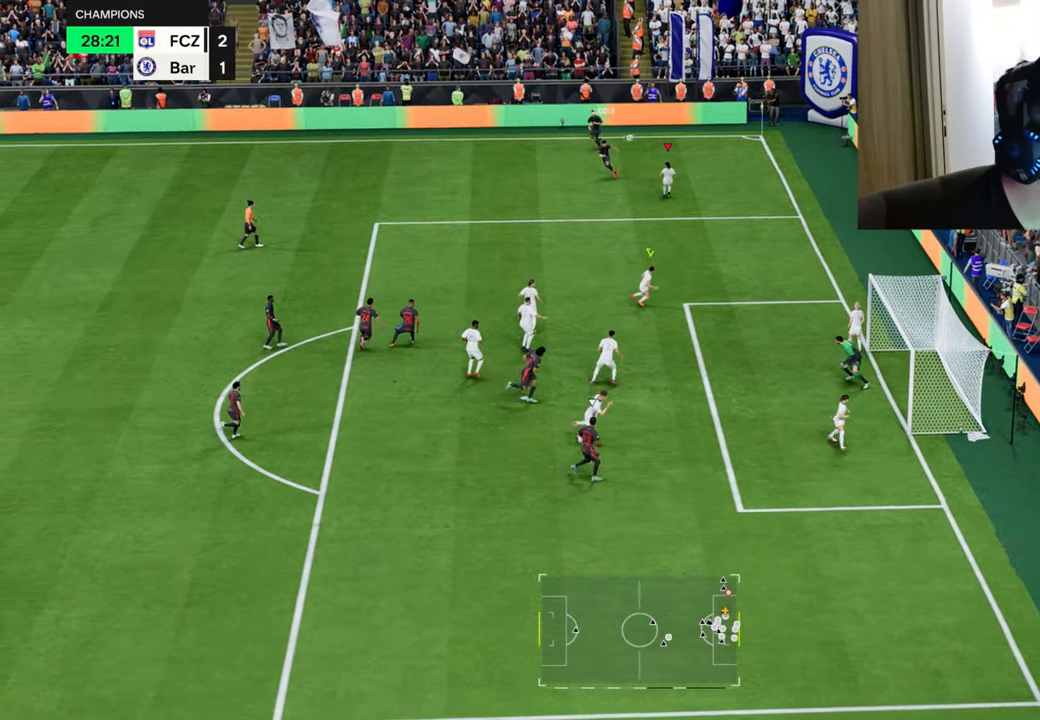
{"buttons": ["CROSS", "R1"], "left_stick": "left", "right_stick": "center", "events": [[16, "CROSS", "up"], [100, "CROSS", "down"], [200, "CROSS", "up"], [283, "CROSS", "down"], [383, "CROSS", "up"], [467, "CROSS", "down"]]}
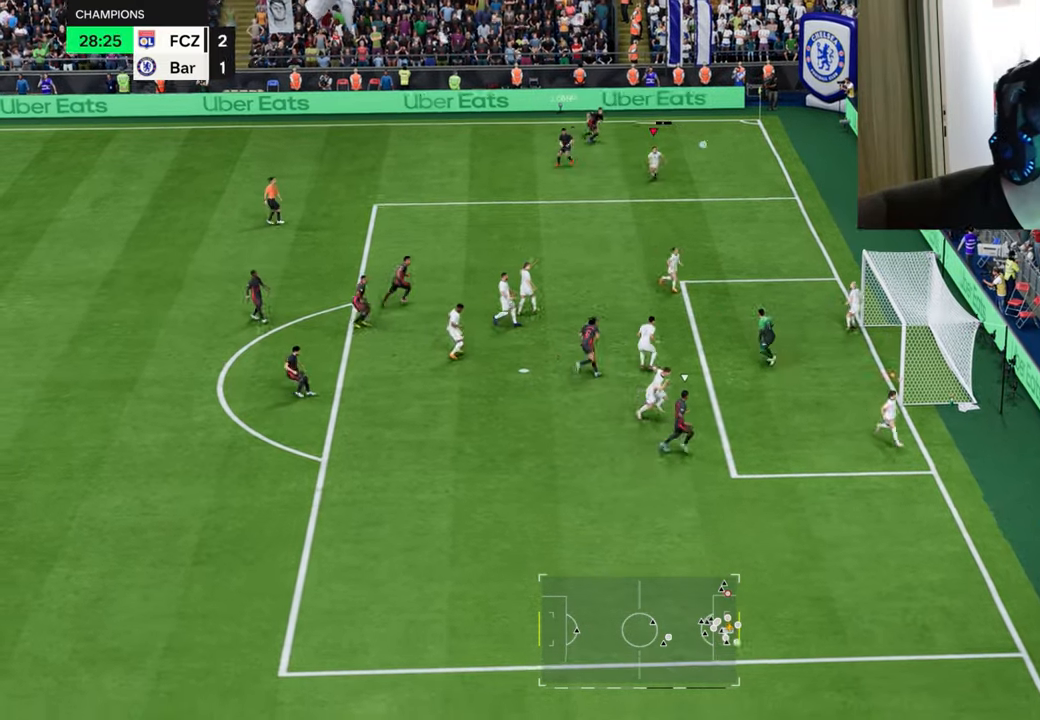
{"buttons": ["CROSS", "R1"], "left_stick": "left", "right_stick": "center", "events": [[50, "CROSS", "up"], [133, "CROSS", "down"], [217, "CROSS", "up"], [284, "CROSS", "down"], [384, "CROSS", "up"], [434, "CROSS", "down"]]}
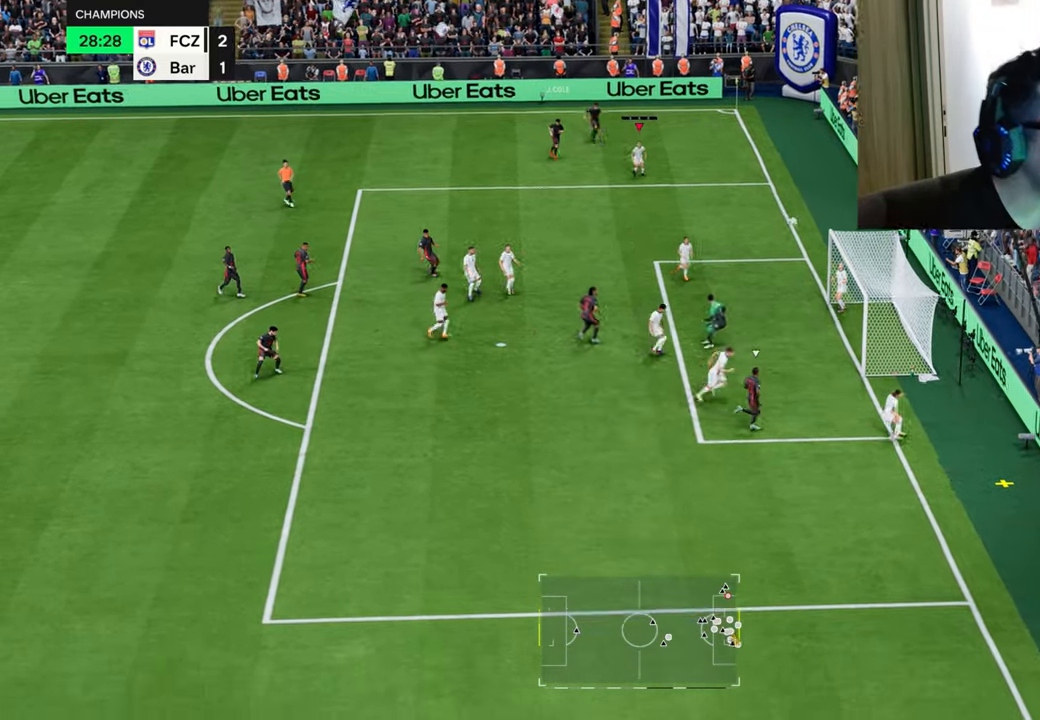
{"buttons": [], "left_stick": "left", "right_stick": "center", "events": [[33, "CROSS", "up"], [100, "CROSS", "down"], [183, "CROSS", "up"], [250, "CROSS", "down"], [350, "CROSS", "up"], [500, "R1", "up"]]}
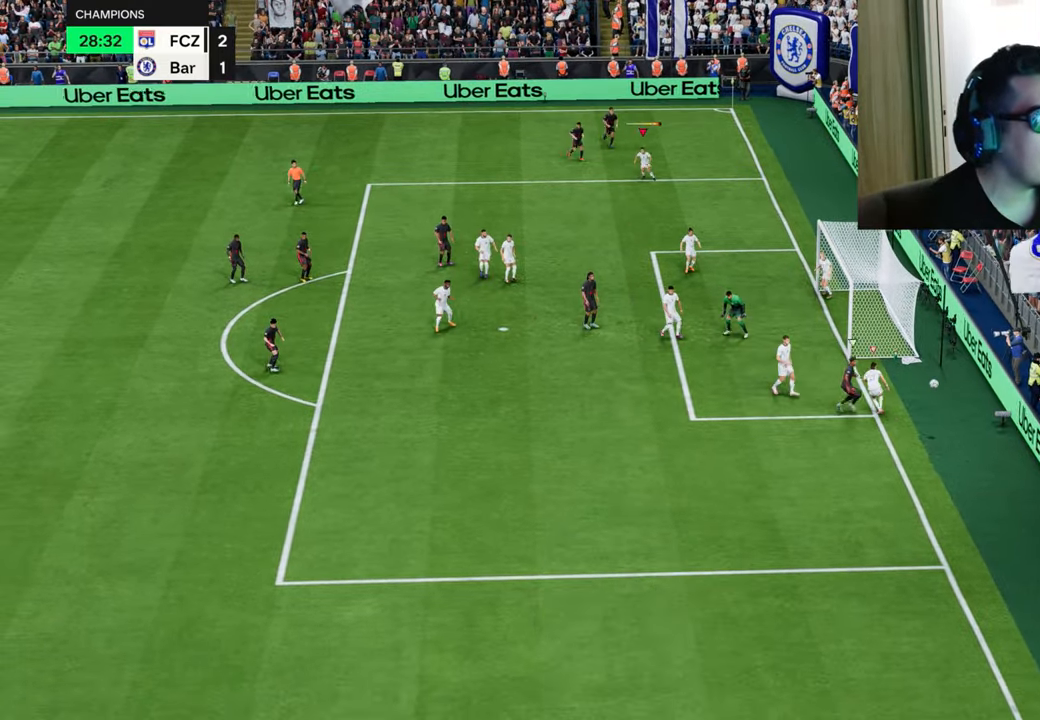
{"buttons": [], "left_stick": "center", "right_stick": "center", "events": [[217, "left_stick", "center"]]}
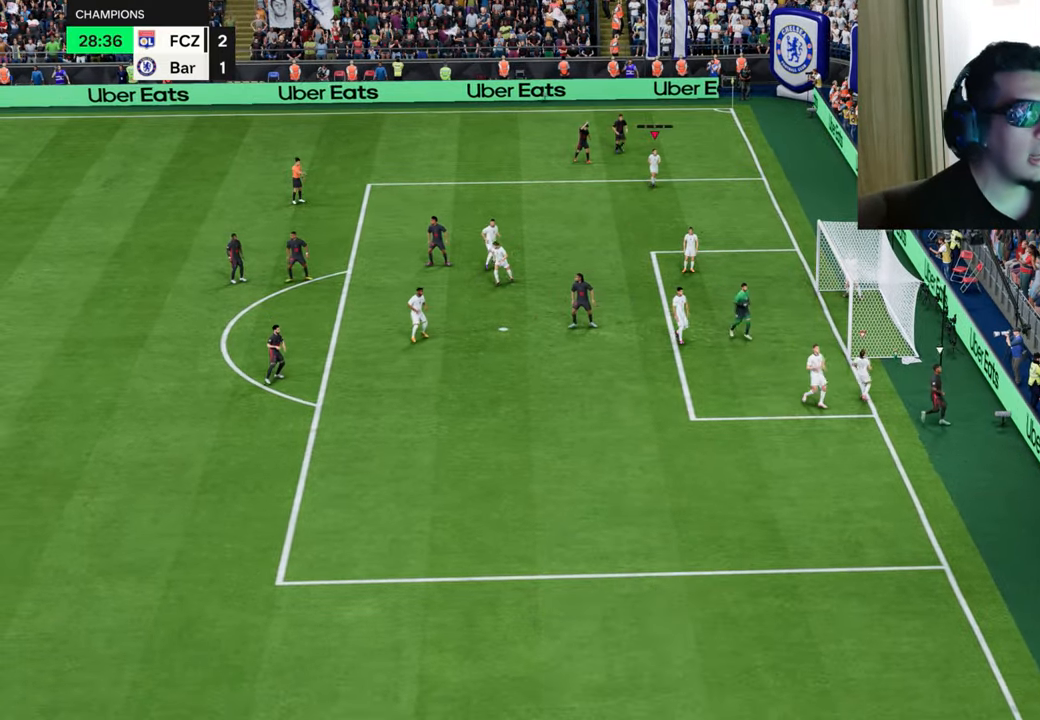
{"buttons": [], "left_stick": "center", "right_stick": "center", "events": []}
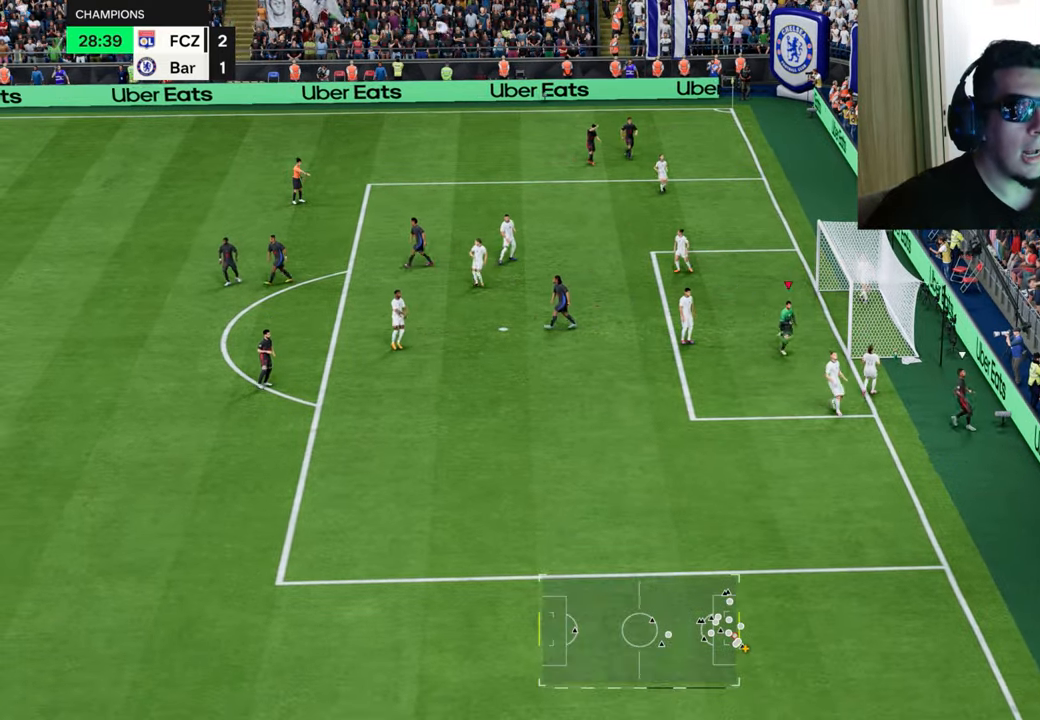
{"buttons": [], "left_stick": "center", "right_stick": "center", "events": []}
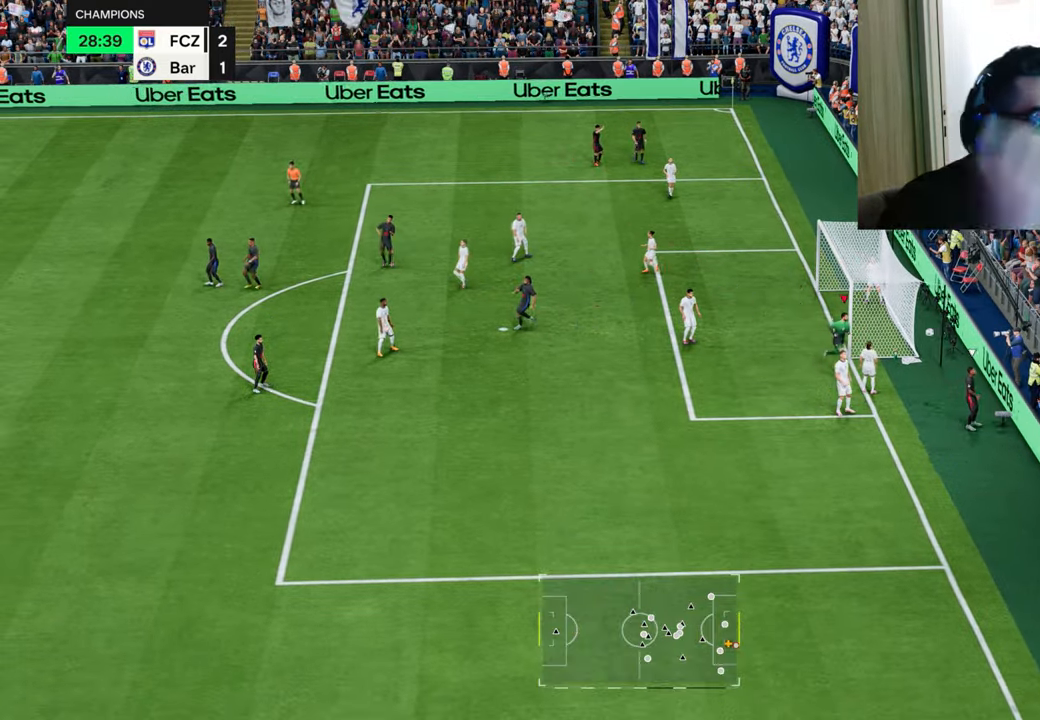
{"buttons": [], "left_stick": "center", "right_stick": "center", "events": []}
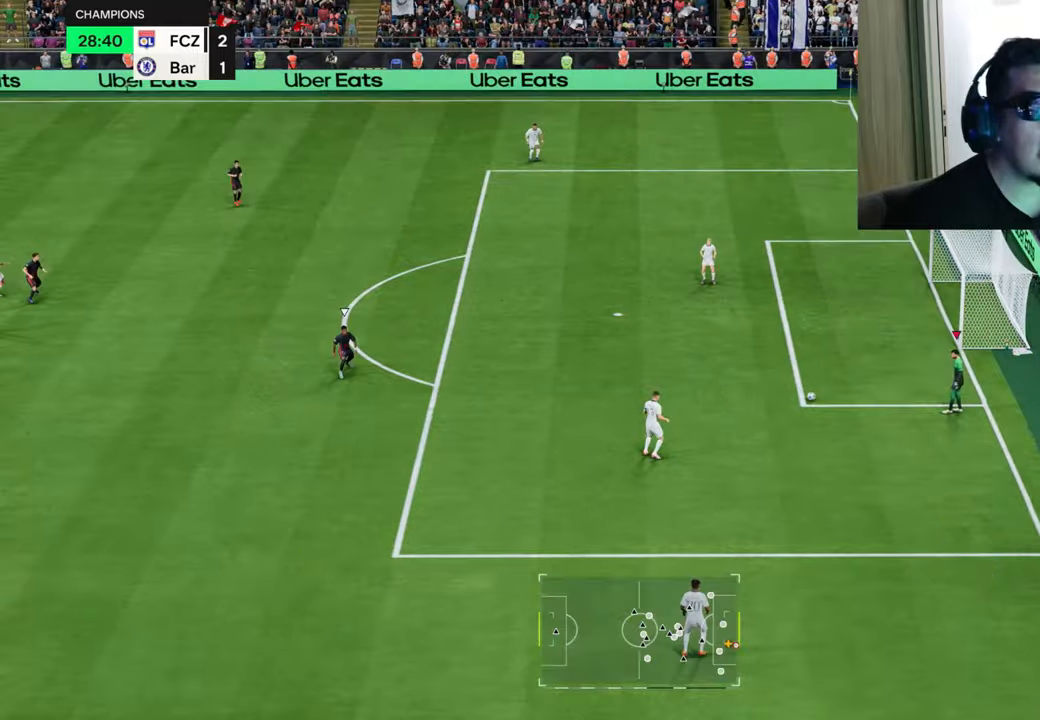
{"buttons": [], "left_stick": "center", "right_stick": "center", "events": []}
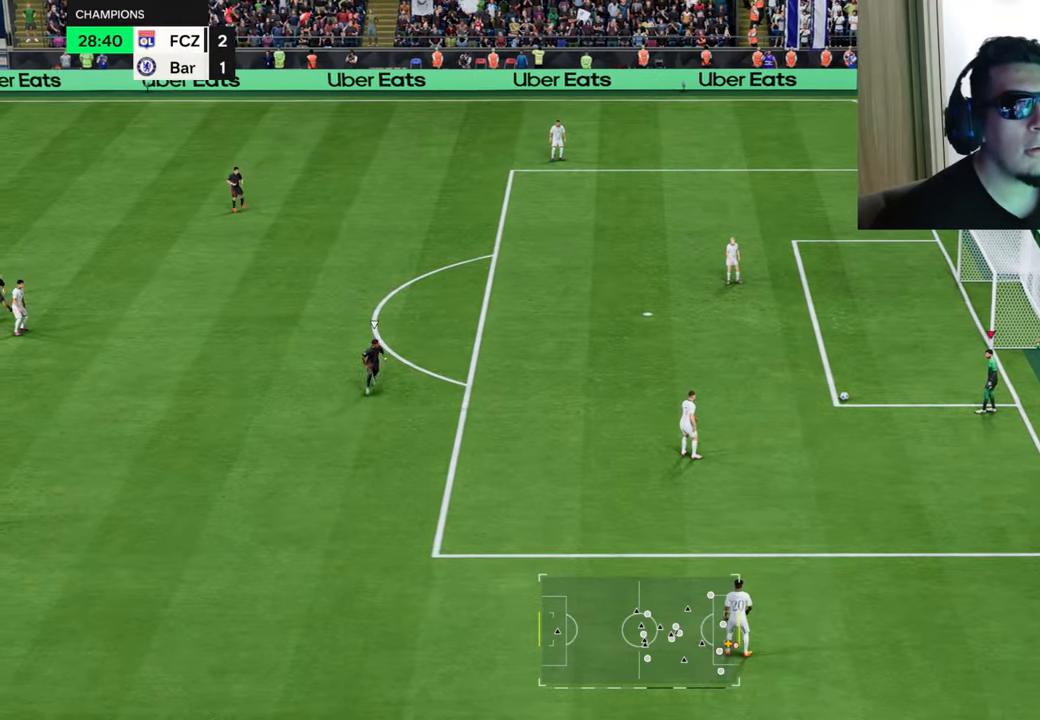
{"buttons": [], "left_stick": "up", "right_stick": "center", "events": [[133, "CROSS", "down"], [133, "left_stick", "up"], [234, "CROSS", "up"], [284, "CROSS", "down"], [384, "CROSS", "up"]]}
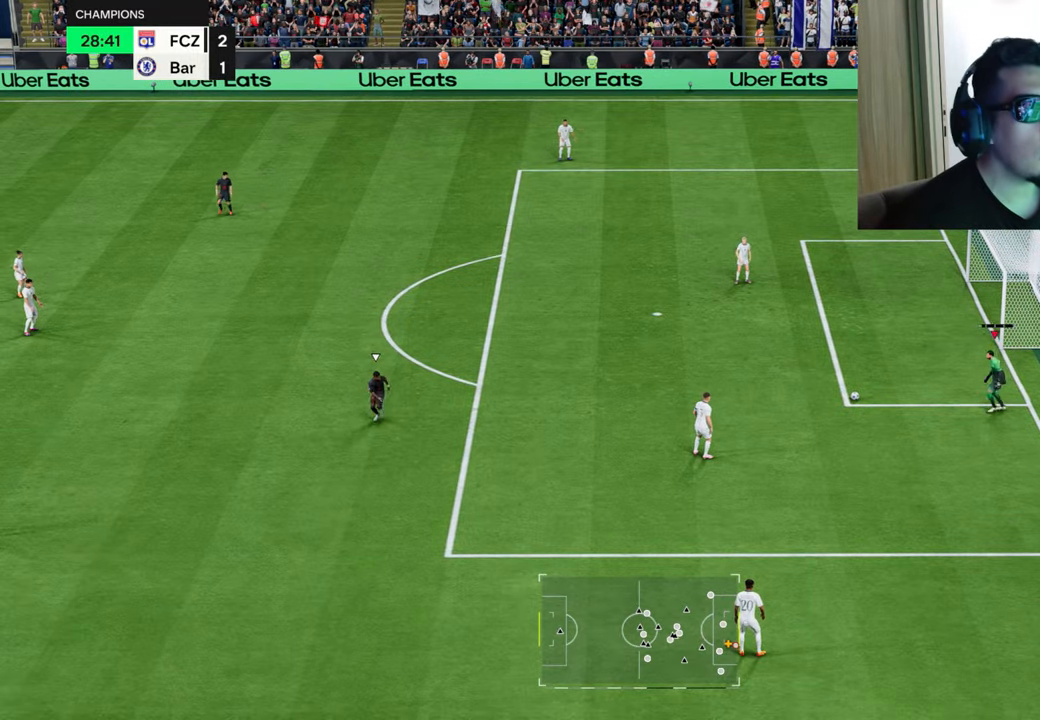
{"buttons": [], "left_stick": "left", "right_stick": "center", "events": [[383, "left_stick", "center"], [467, "left_stick", "left"]]}
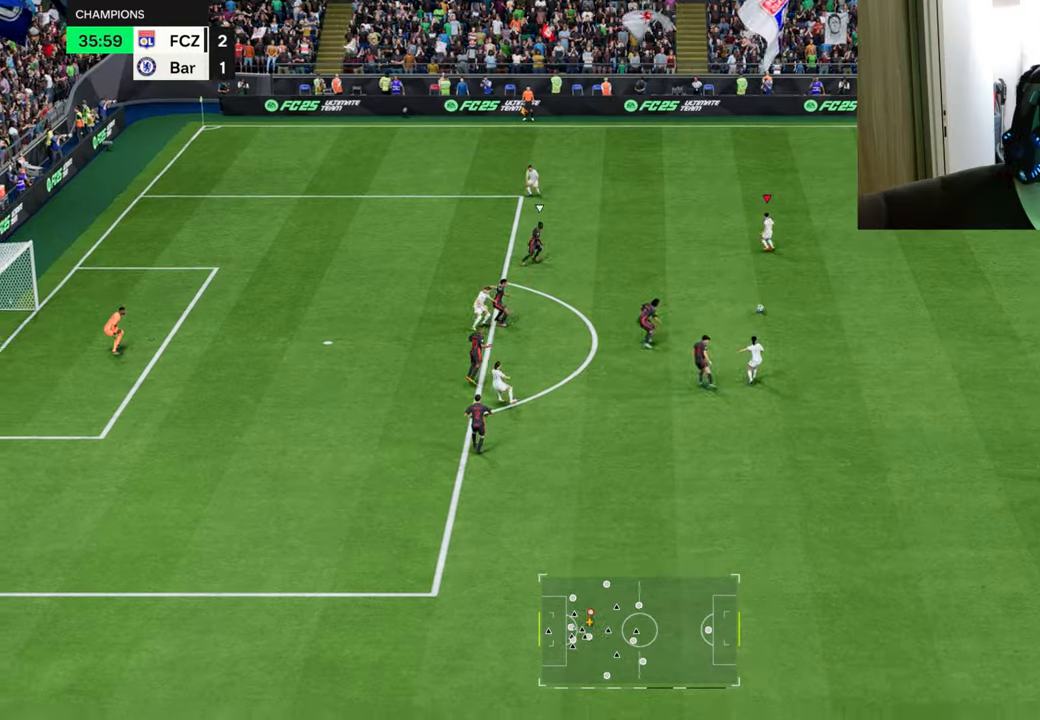
{"buttons": ["CROSS", "SQUARE", "L2"], "left_stick": "left", "right_stick": "center"}
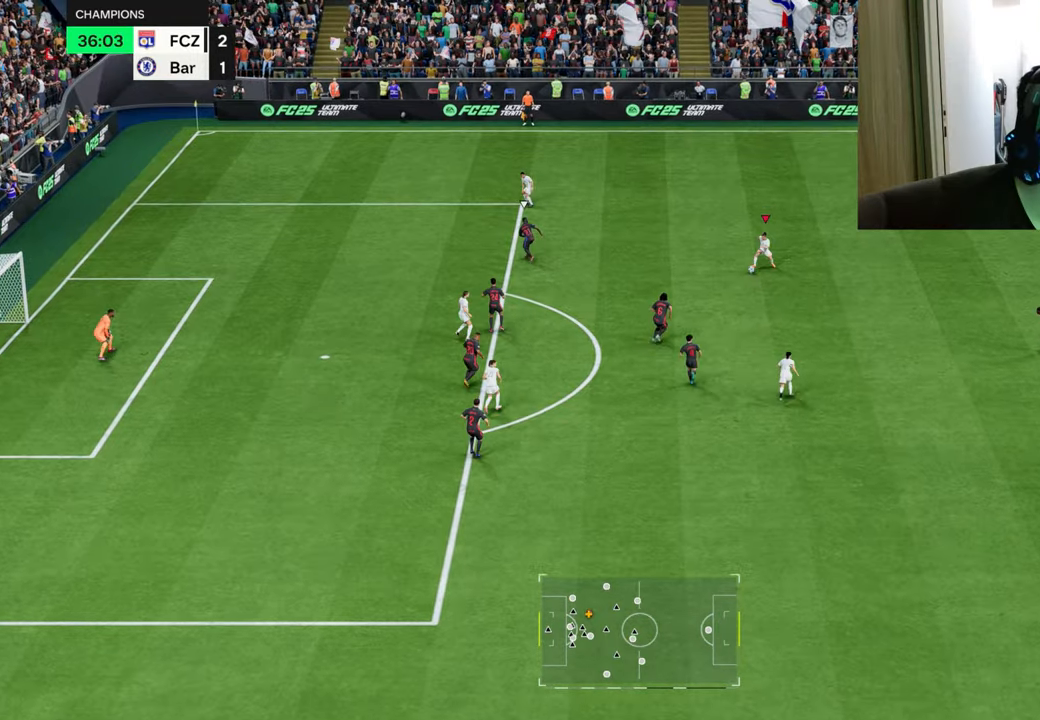
{"buttons": ["R1"], "left_stick": "left", "right_stick": "center", "events": [[16, "SQUARE", "up"], [100, "CROSS", "up"], [183, "L1", "down"], [283, "L1", "up"], [300, "L2", "up"], [467, "R1", "down"]]}
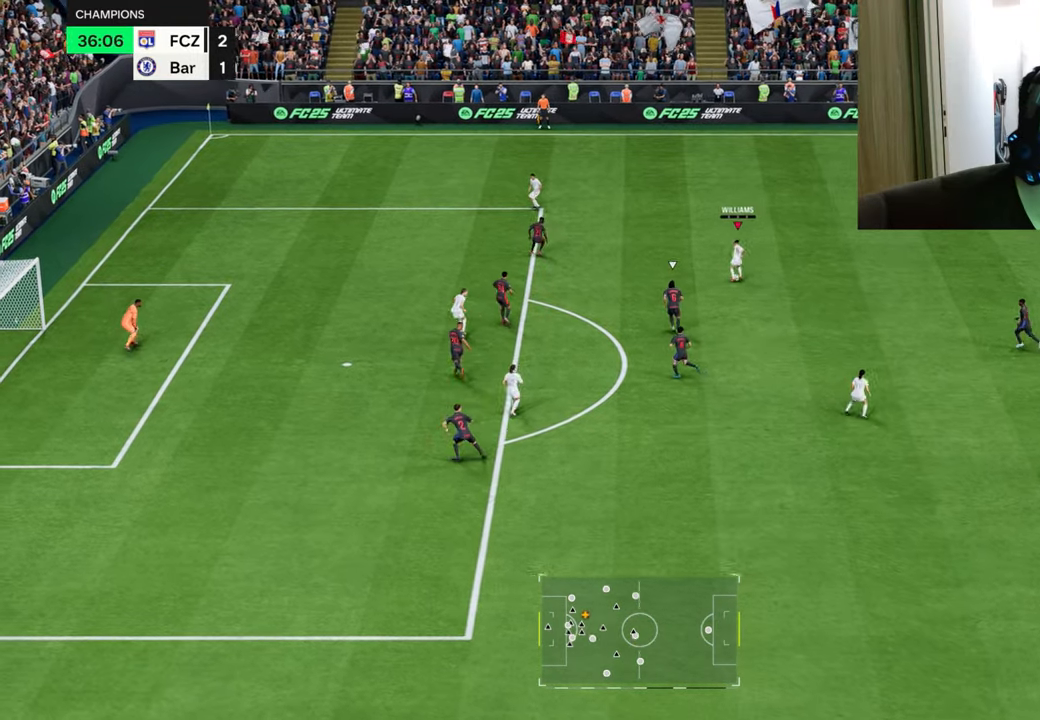
{"buttons": ["R1"], "left_stick": "left", "right_stick": "center", "events": []}
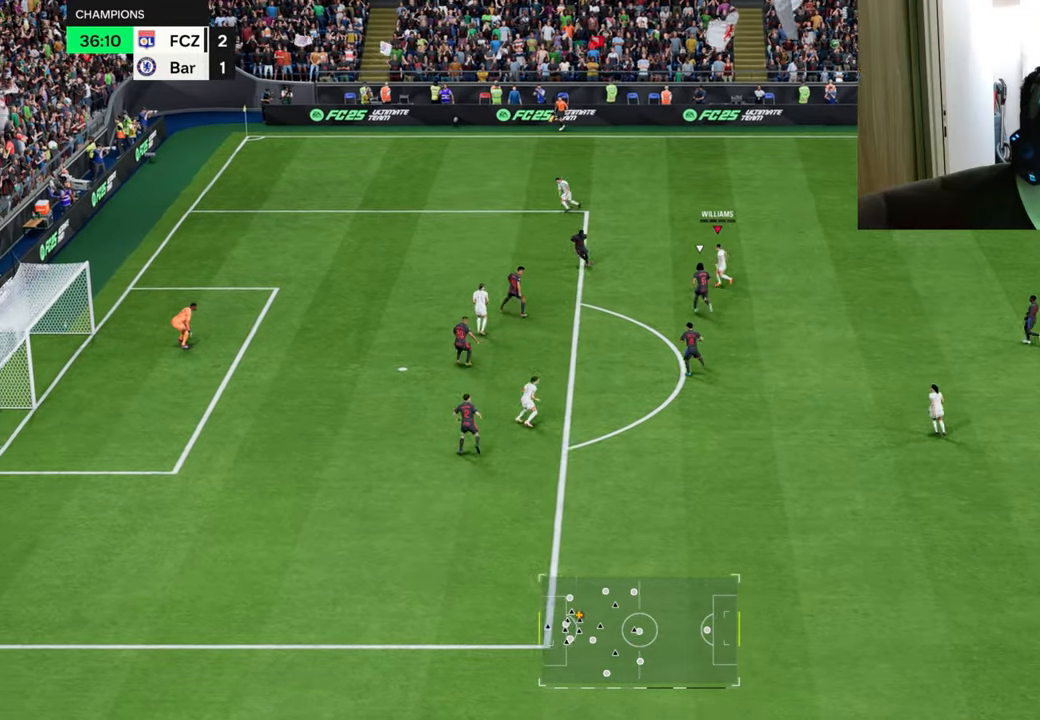
{"buttons": ["R1"], "left_stick": "down-left", "right_stick": "center", "events": [[116, "CIRCLE", "down"], [116, "left_stick", "down-left"], [317, "CIRCLE", "up"]]}
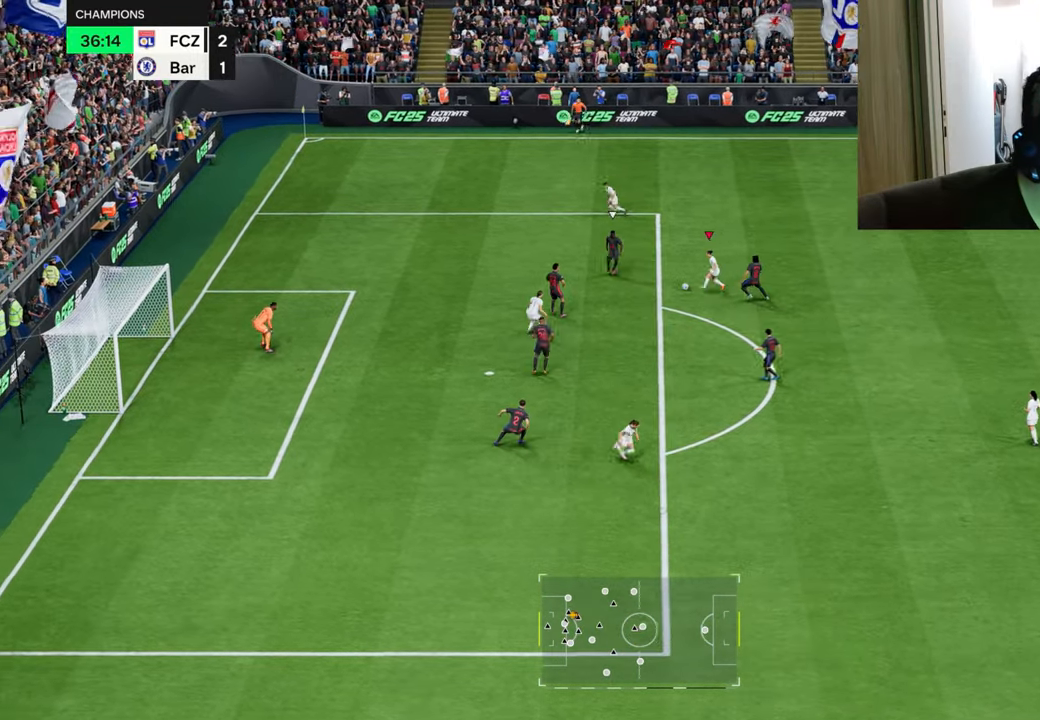
{"buttons": ["R1"], "left_stick": "down-left", "right_stick": "center", "events": []}
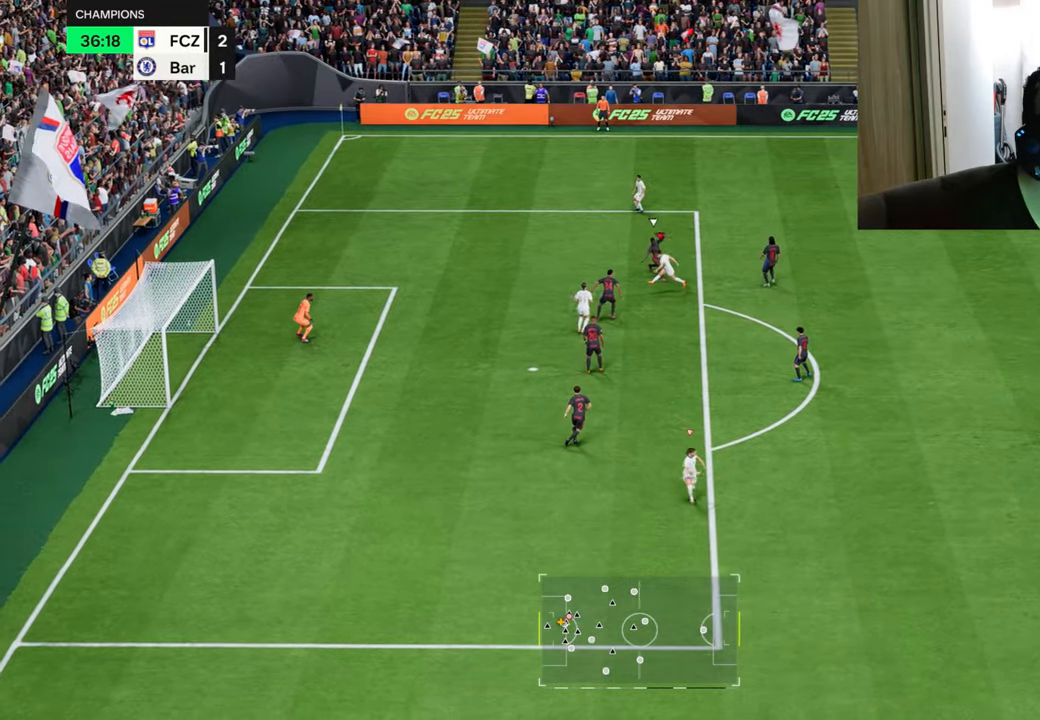
{"buttons": ["R1"], "left_stick": "up-left", "right_stick": "center", "events": [[283, "left_stick", "left"], [417, "left_stick", "up-left"]]}